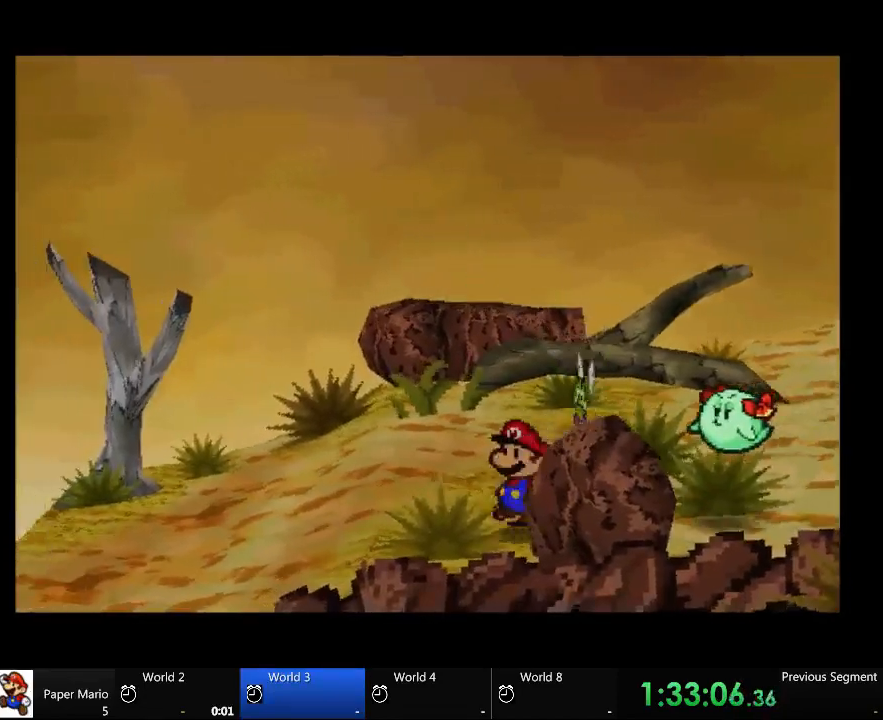
Gameplay with a controller (Xbox layout); each line is a JSON object with the inputs held at the frame after it. "events" lists button and stick changes between this image and that frame as [ms after this image, input, new state], when the widget could be followed in between. Not read: L2 L3 R3.
{"buttons": [], "left_stick": "left", "right_stick": "center", "events": []}
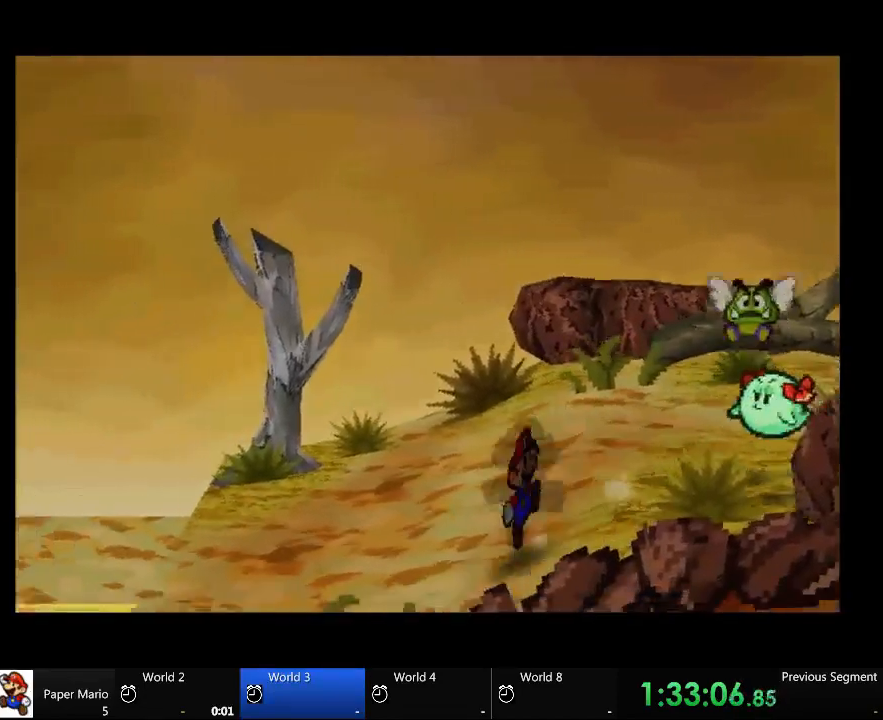
{"buttons": [], "left_stick": "left", "right_stick": "center", "events": []}
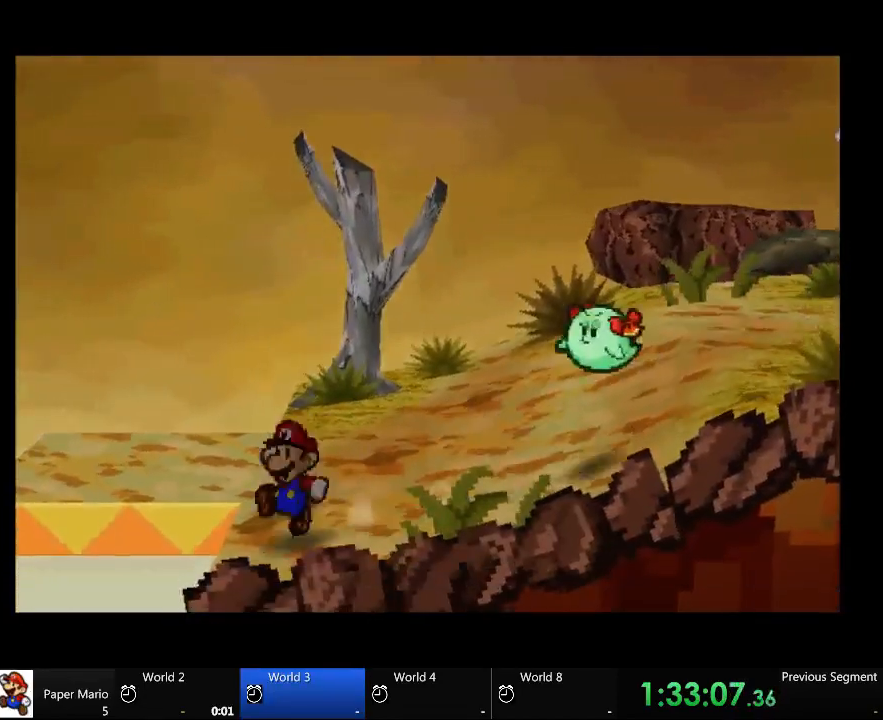
{"buttons": [], "left_stick": "up-left", "right_stick": "center", "events": [[333, "left_stick", "up-left"]]}
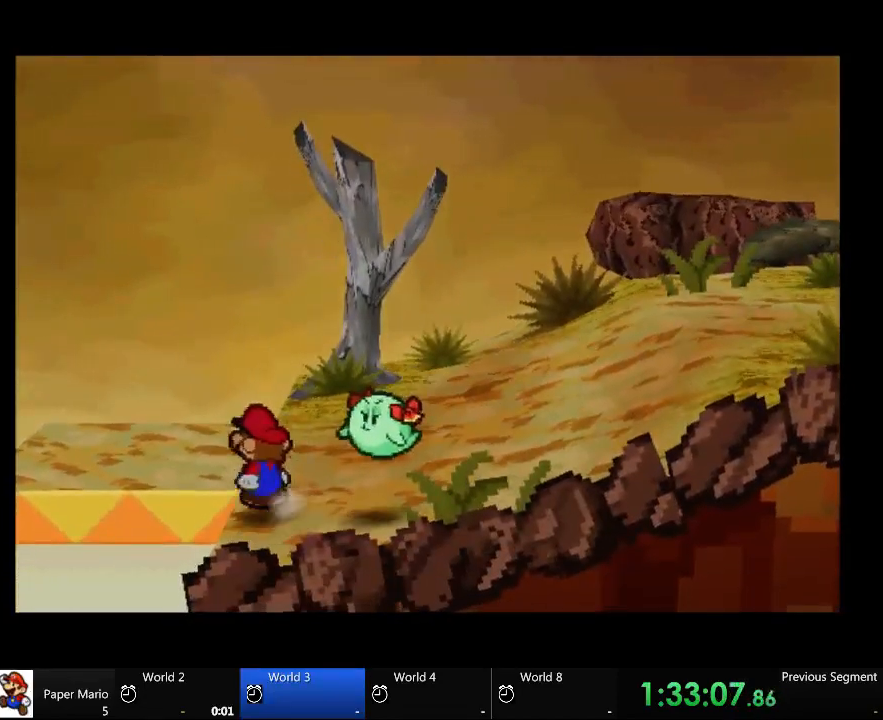
{"buttons": [], "left_stick": "left", "right_stick": "center", "events": [[500, "left_stick", "left"]]}
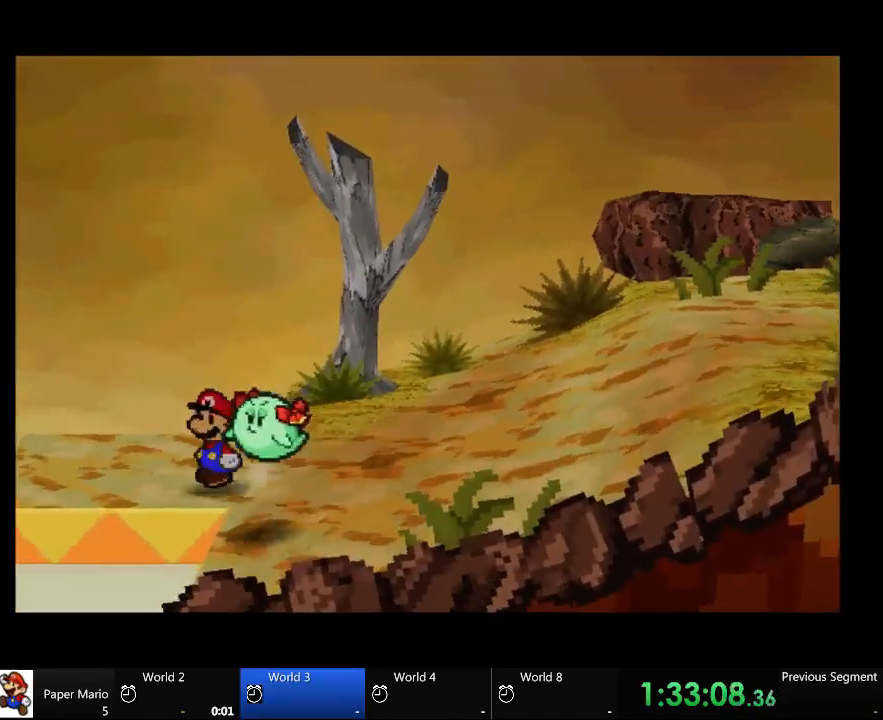
{"buttons": [], "left_stick": "left", "right_stick": "center", "events": []}
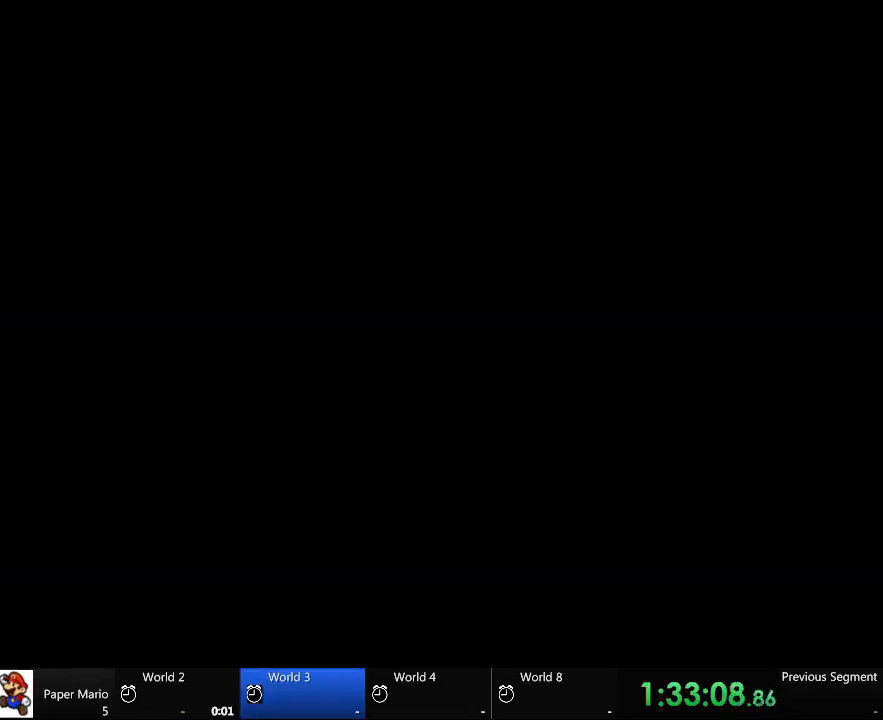
{"buttons": [], "left_stick": "left", "right_stick": "center", "events": [[67, "left_stick", "center"], [333, "left_stick", "left"]]}
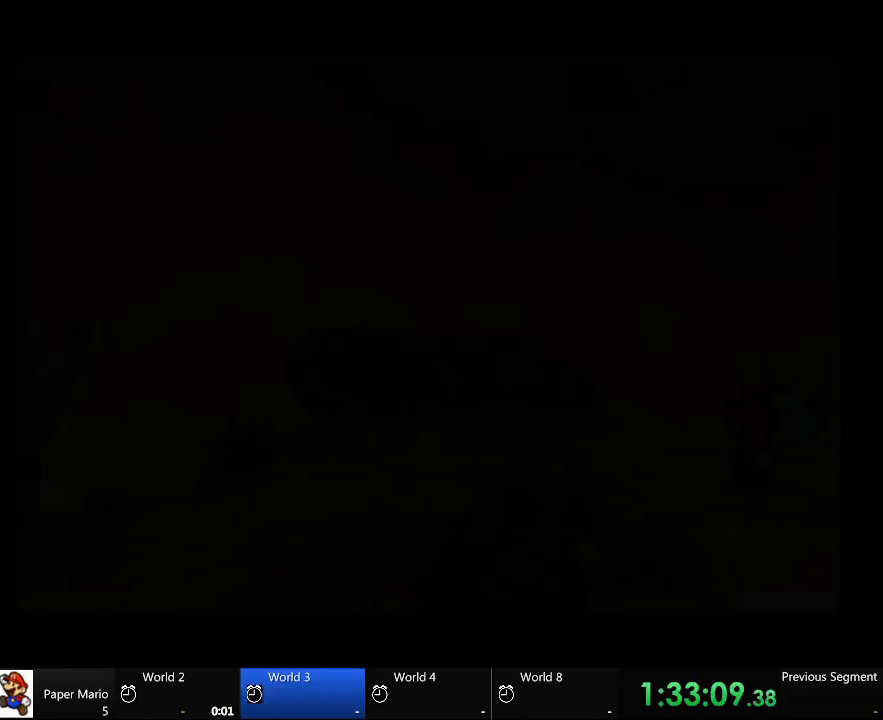
{"buttons": [], "left_stick": "left", "right_stick": "center", "events": []}
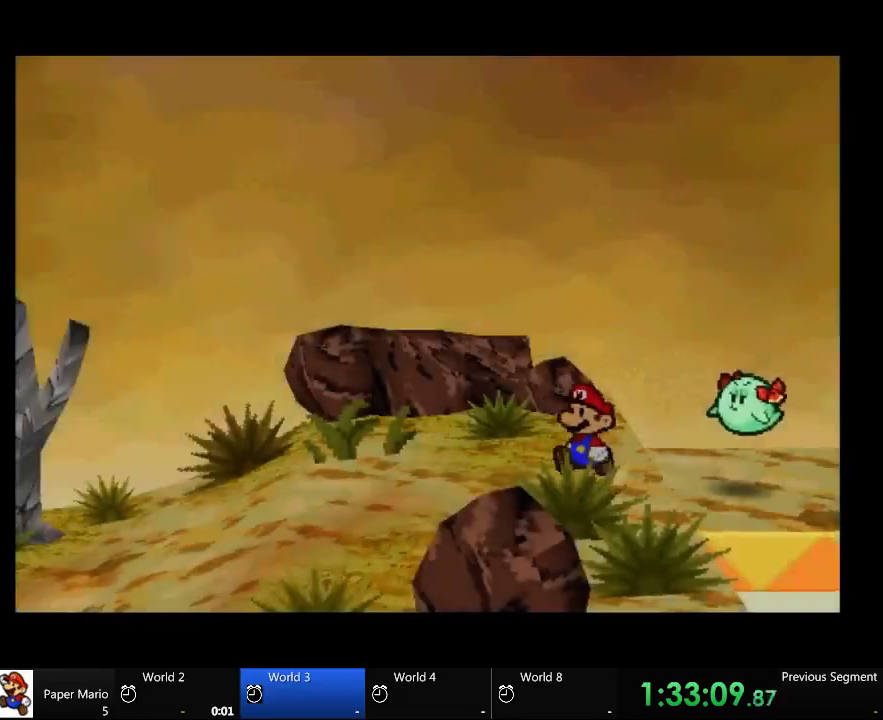
{"buttons": [], "left_stick": "left", "right_stick": "center", "events": []}
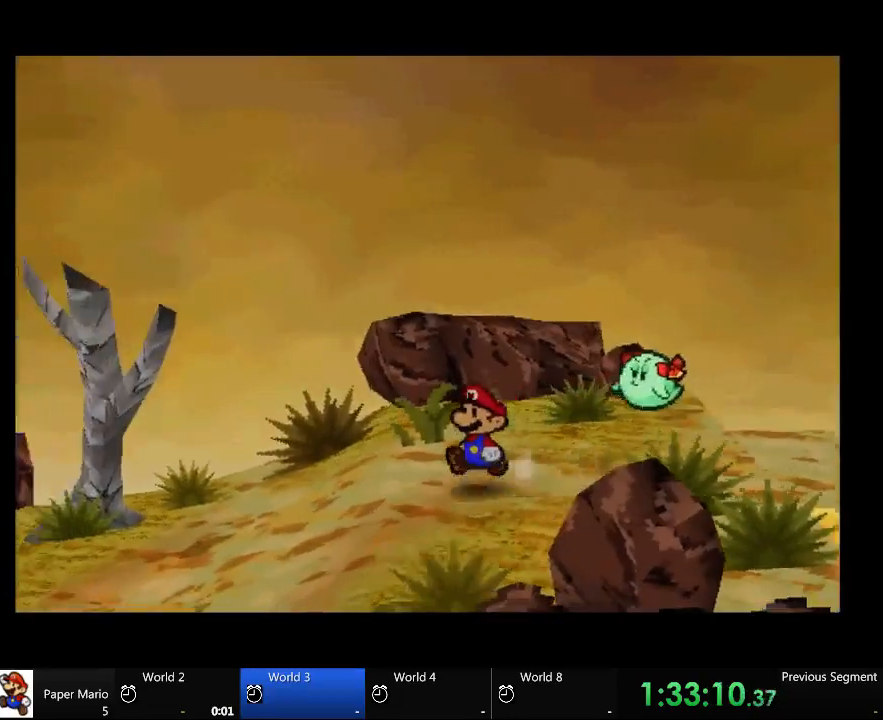
{"buttons": [], "left_stick": "left", "right_stick": "center", "events": []}
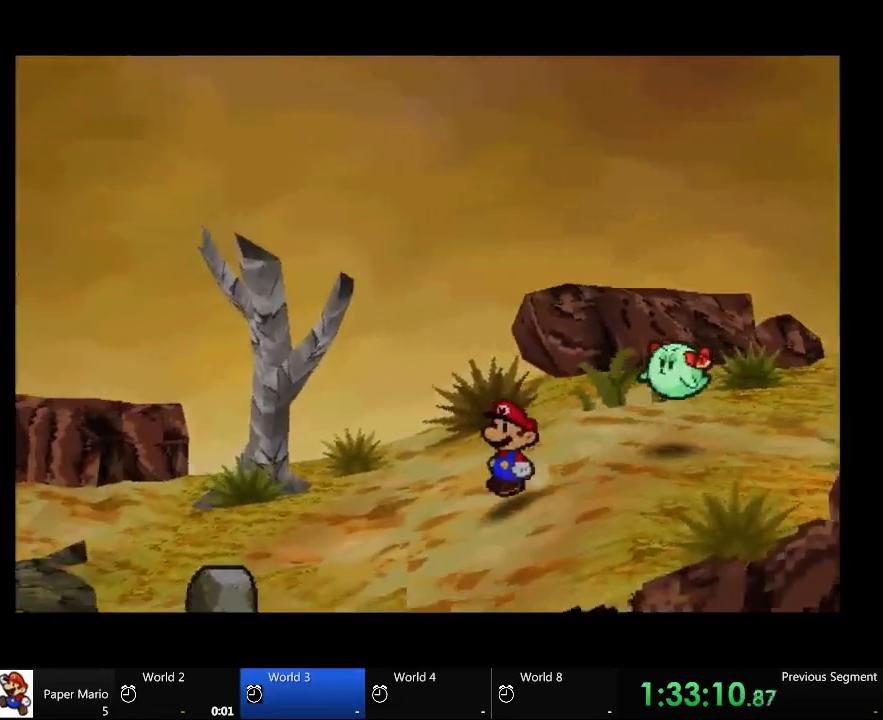
{"buttons": [], "left_stick": "left", "right_stick": "center", "events": []}
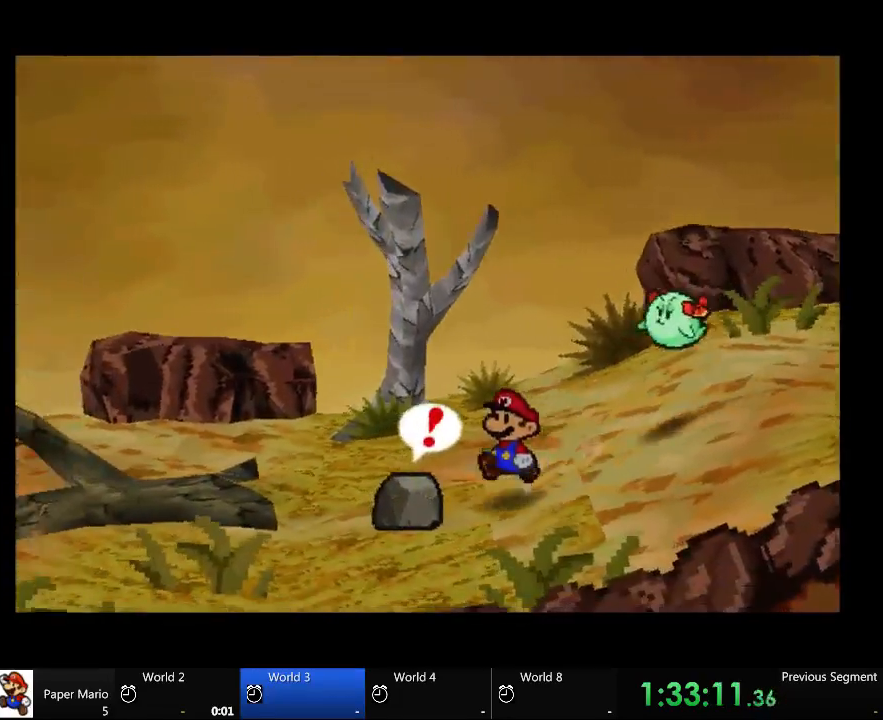
{"buttons": ["A"], "left_stick": "left", "right_stick": "center", "events": [[67, "A", "down"]]}
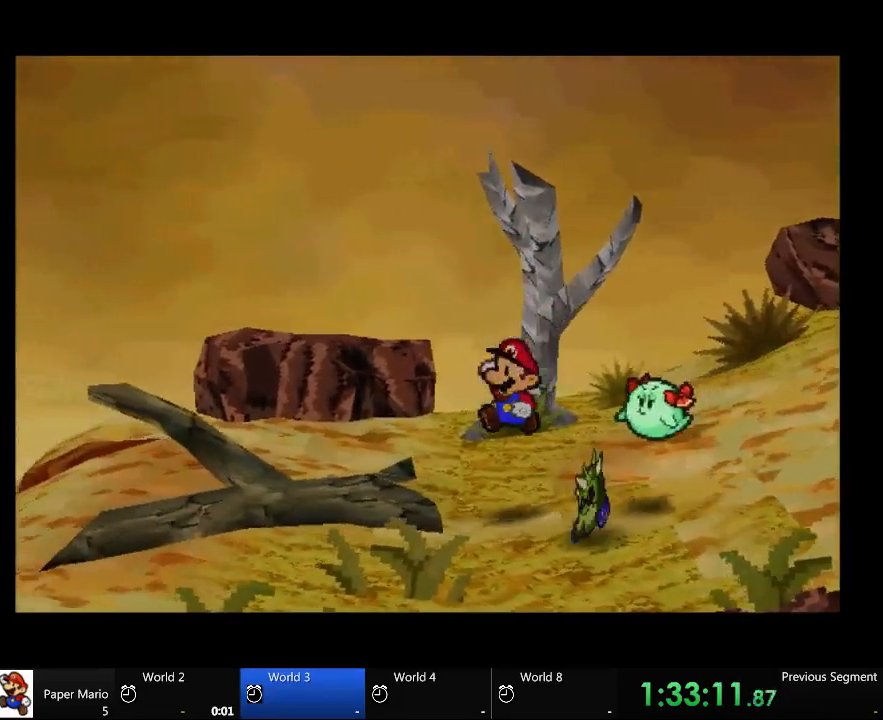
{"buttons": ["A"], "left_stick": "left", "right_stick": "center", "events": []}
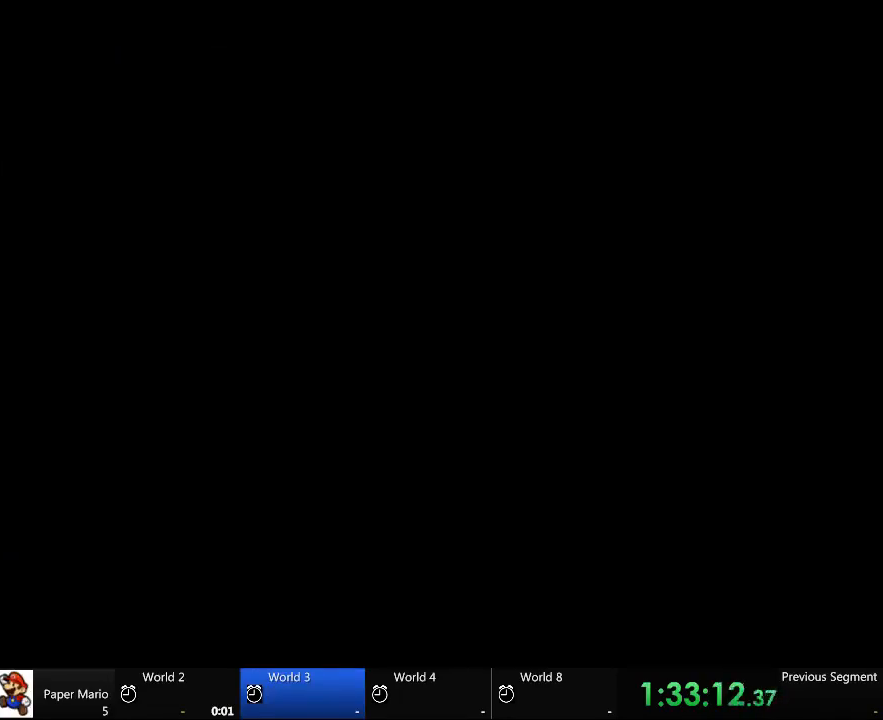
{"buttons": ["A"], "left_stick": "center", "right_stick": "center", "events": [[500, "left_stick", "center"]]}
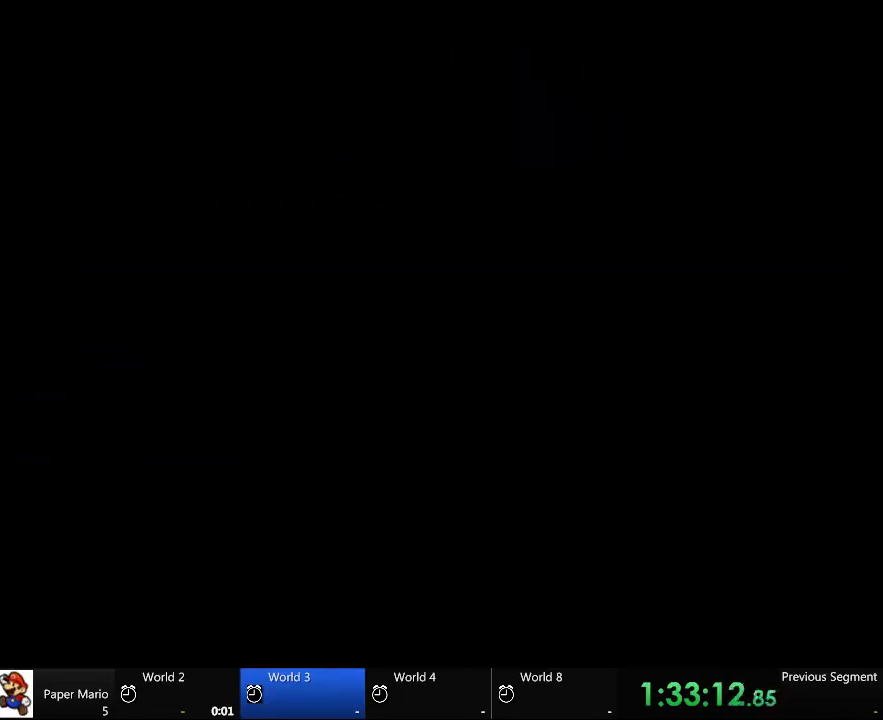
{"buttons": ["A"], "left_stick": "center", "right_stick": "center", "events": []}
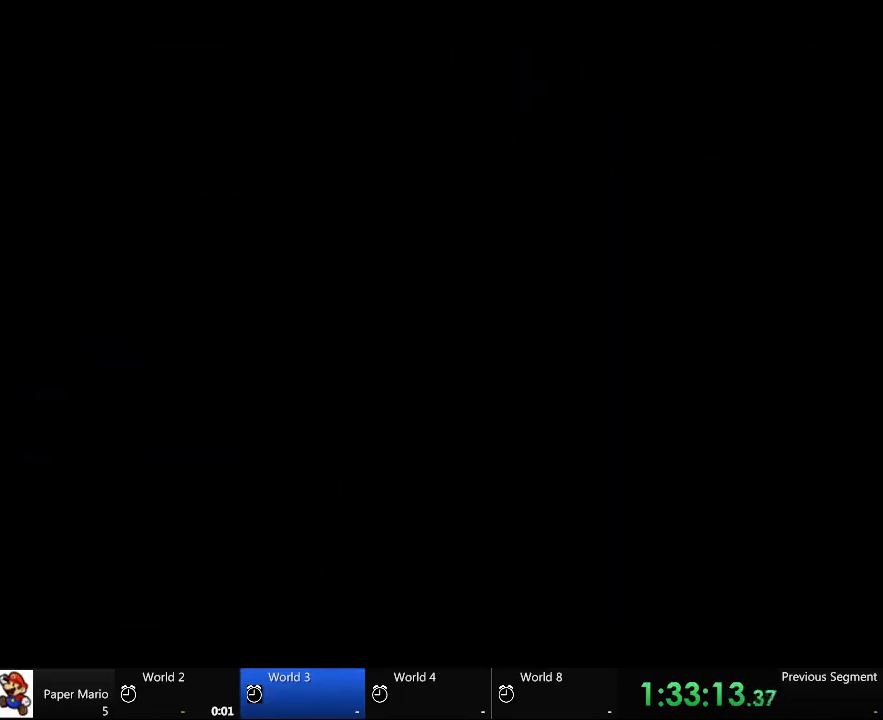
{"buttons": ["A"], "left_stick": "center", "right_stick": "center", "events": []}
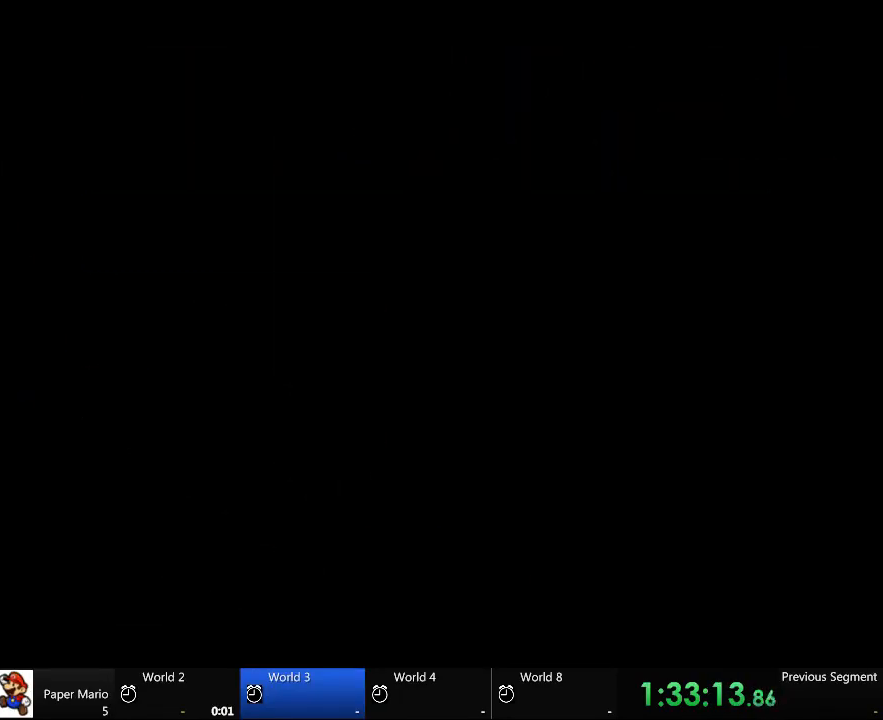
{"buttons": ["A"], "left_stick": "center", "right_stick": "center", "events": []}
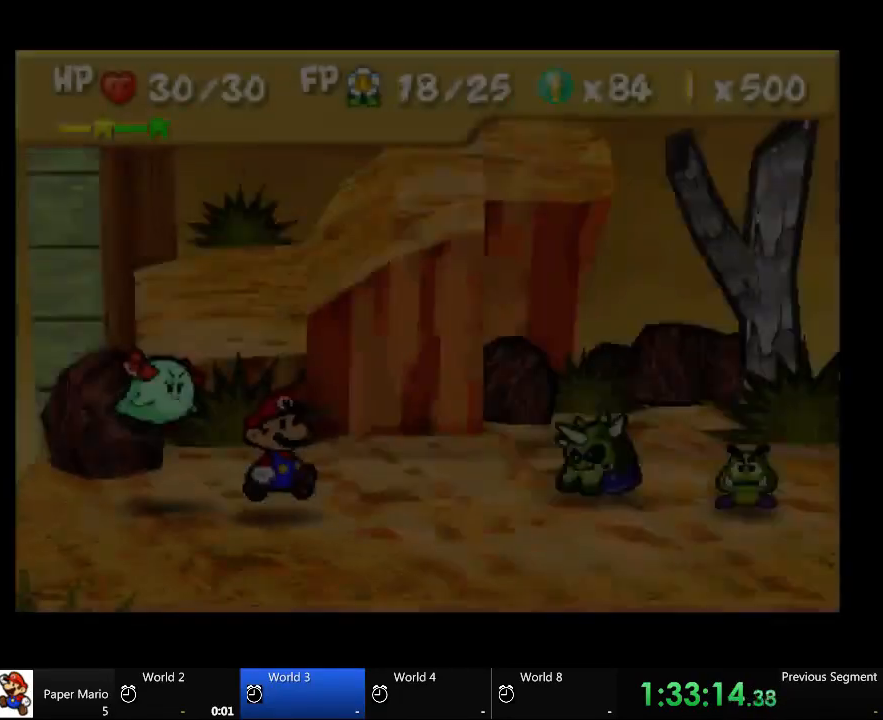
{"buttons": [], "left_stick": "center", "right_stick": "center", "events": [[400, "A", "up"]]}
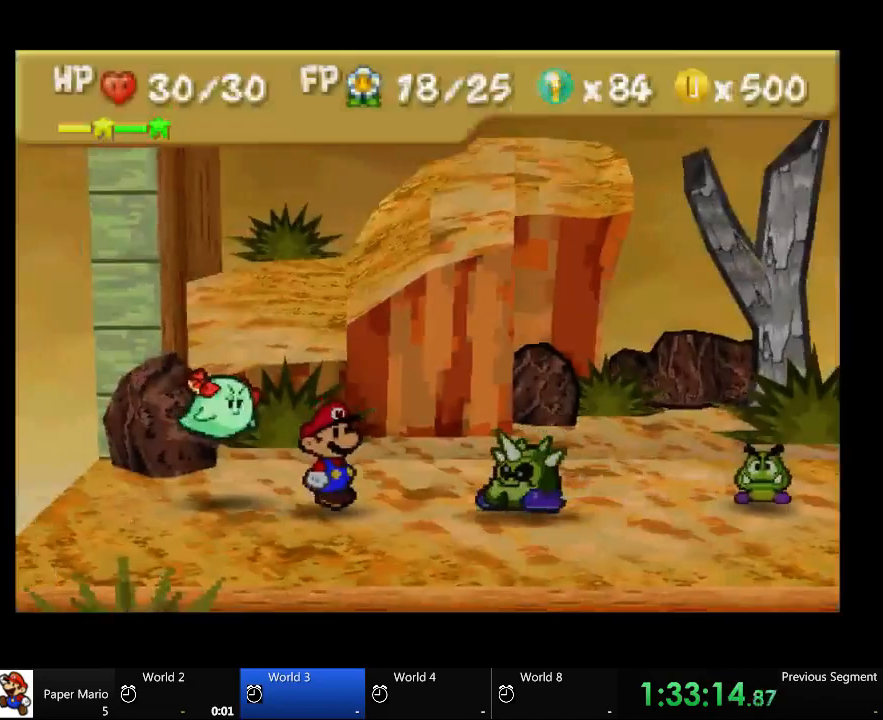
{"buttons": [], "left_stick": "center", "right_stick": "center"}
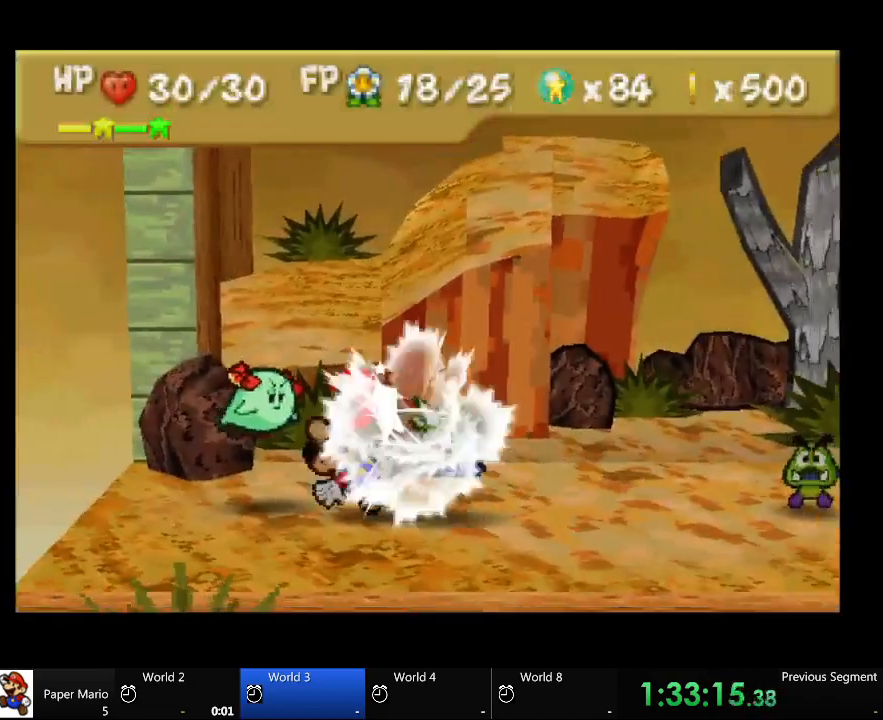
{"buttons": [], "left_stick": "center", "right_stick": "center", "events": []}
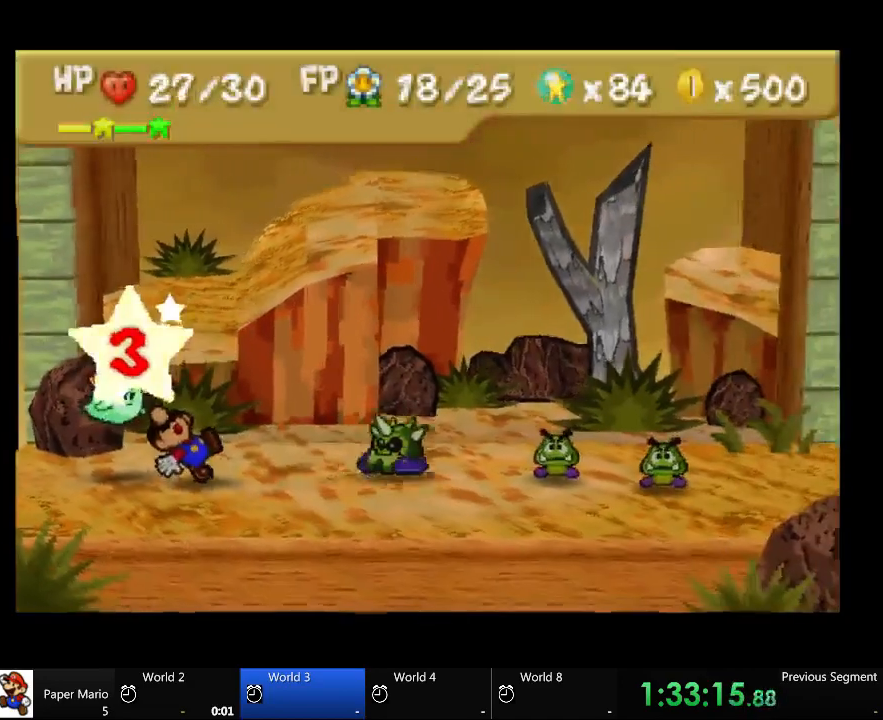
{"buttons": ["A"], "left_stick": "center", "right_stick": "center", "events": [[100, "A", "down"]]}
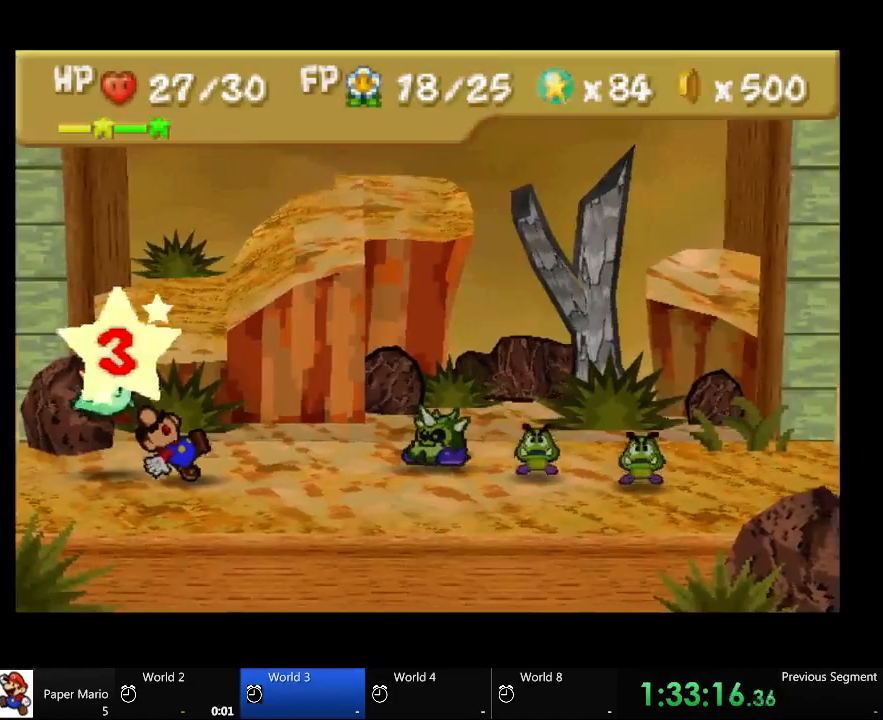
{"buttons": ["A"], "left_stick": "center", "right_stick": "center", "events": []}
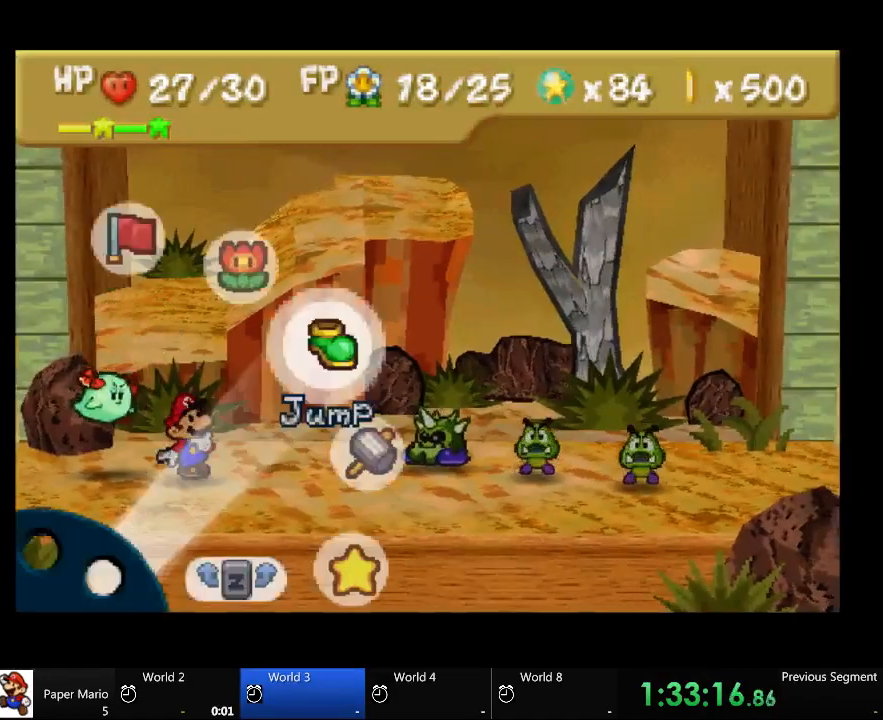
{"buttons": ["A"], "left_stick": "center", "right_stick": "center", "events": []}
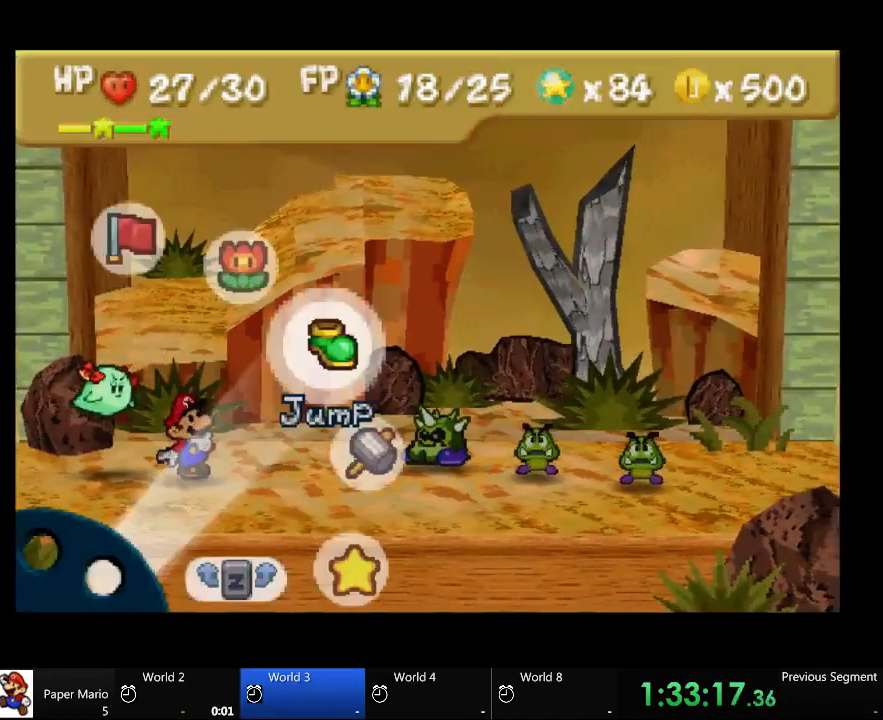
{"buttons": ["A"], "left_stick": "center", "right_stick": "center", "events": []}
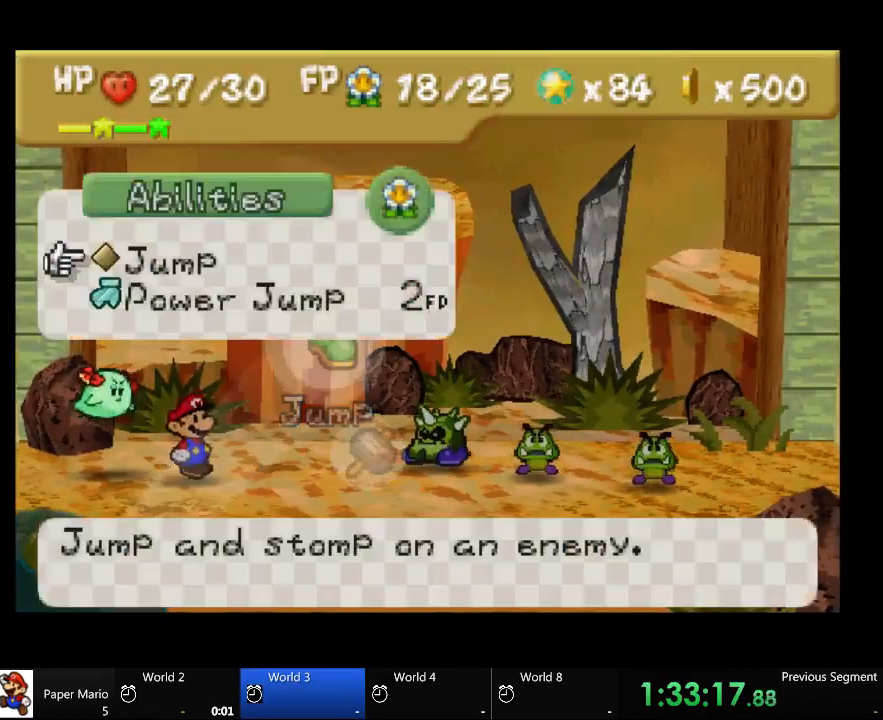
{"buttons": ["A"], "left_stick": "center", "right_stick": "center", "events": [[233, "left_stick", "down"], [267, "A", "up"], [367, "left_stick", "center"], [500, "A", "down"]]}
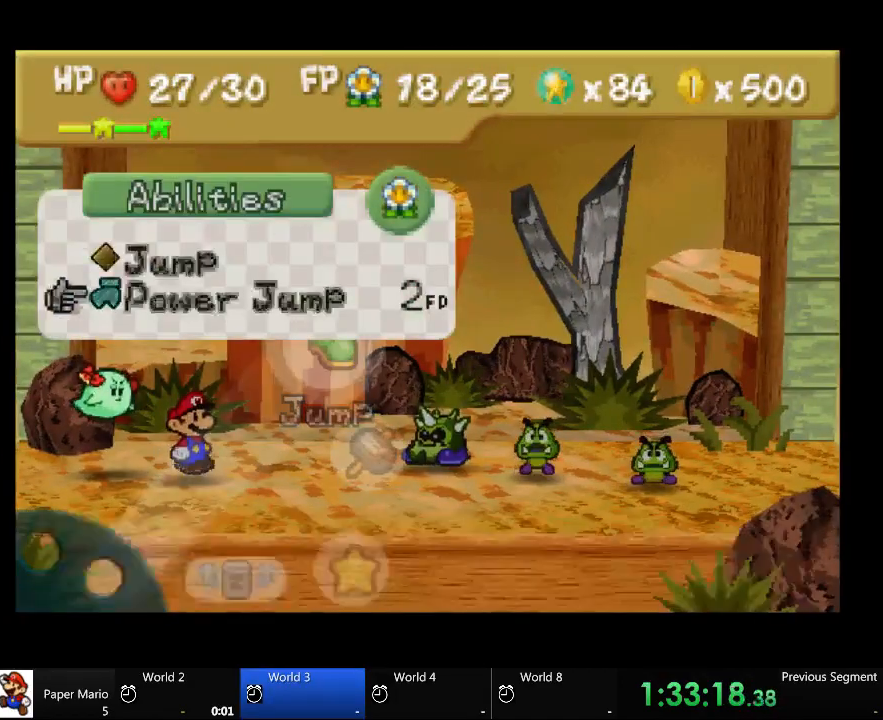
{"buttons": ["A"], "left_stick": "center", "right_stick": "center", "events": [[67, "A", "up"], [500, "A", "down"]]}
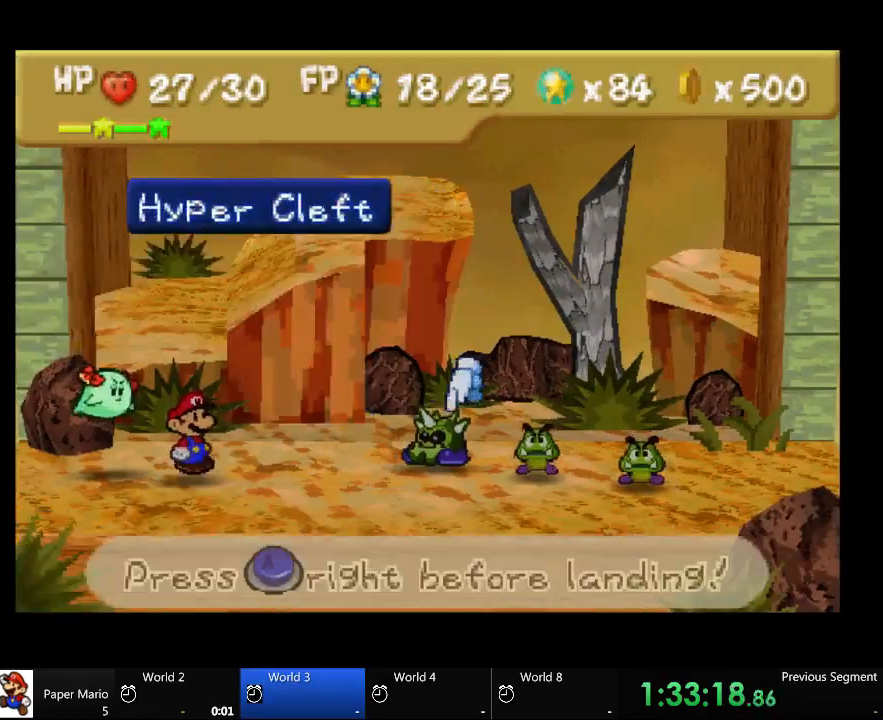
{"buttons": [], "left_stick": "center", "right_stick": "center", "events": [[133, "A", "up"]]}